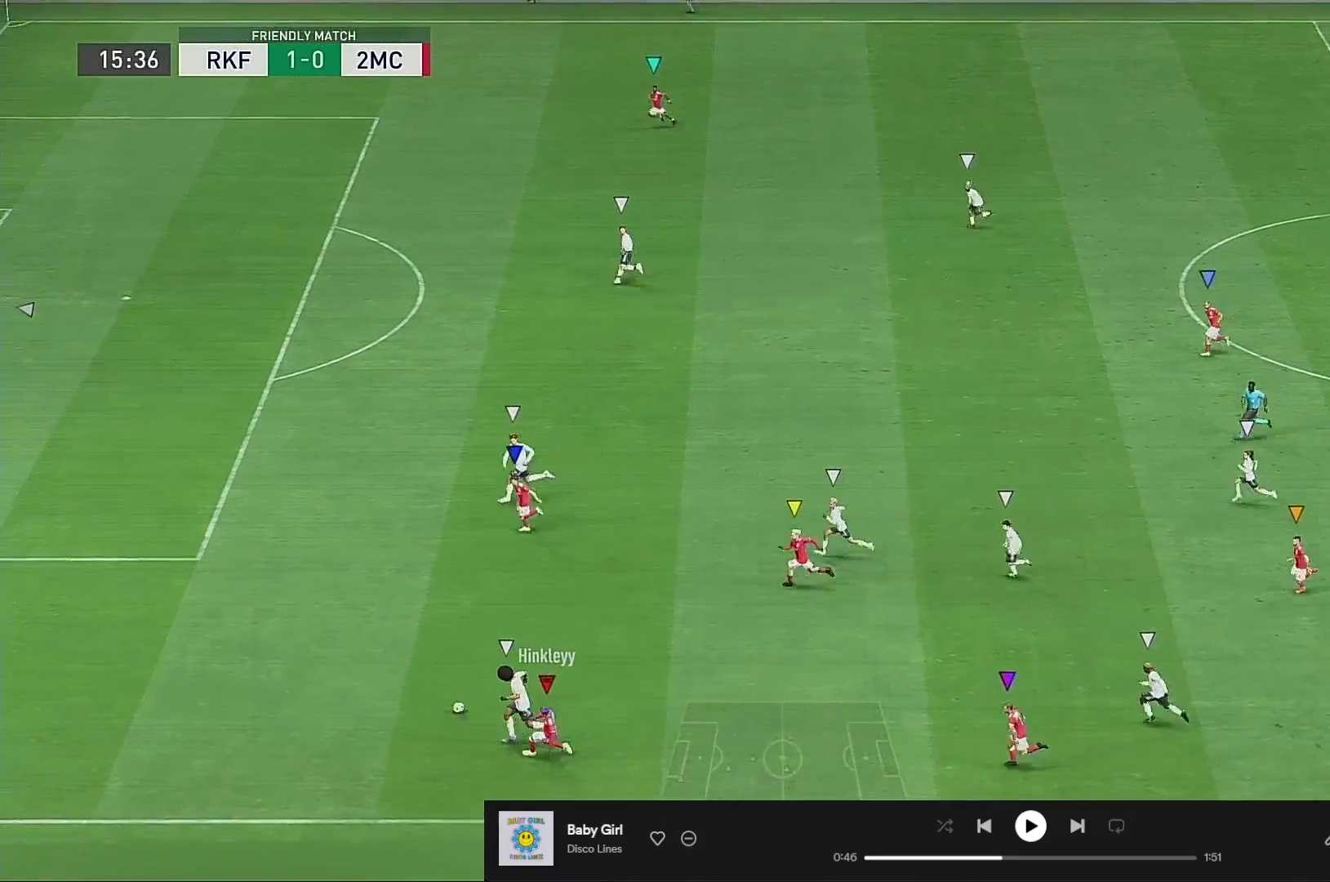
Gameplay with a controller (Xbox layout); each line is a JSON object with the inputs held at the frame after it. "events" lists button and stick changes between this image and that frame as [ms after this image, input, new state], when the widget could be followed in between. Not read: L3 R3.
{"buttons": [], "left_stick": "left", "right_stick": "center", "events": [[33, "left_stick", "center"], [400, "left_stick", "left"]]}
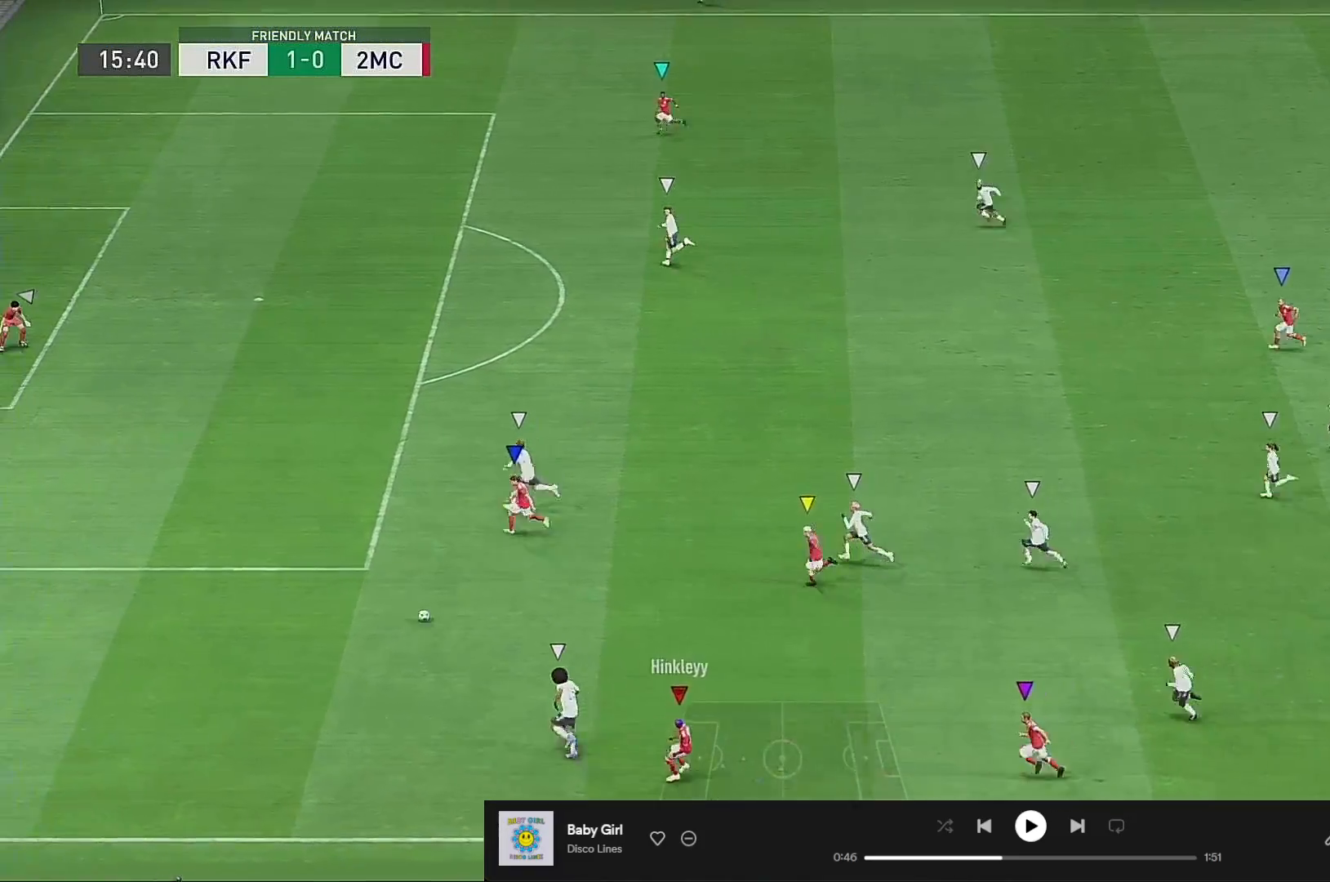
{"buttons": ["R2"], "left_stick": "left", "right_stick": "center", "events": [[267, "R2", "down"]]}
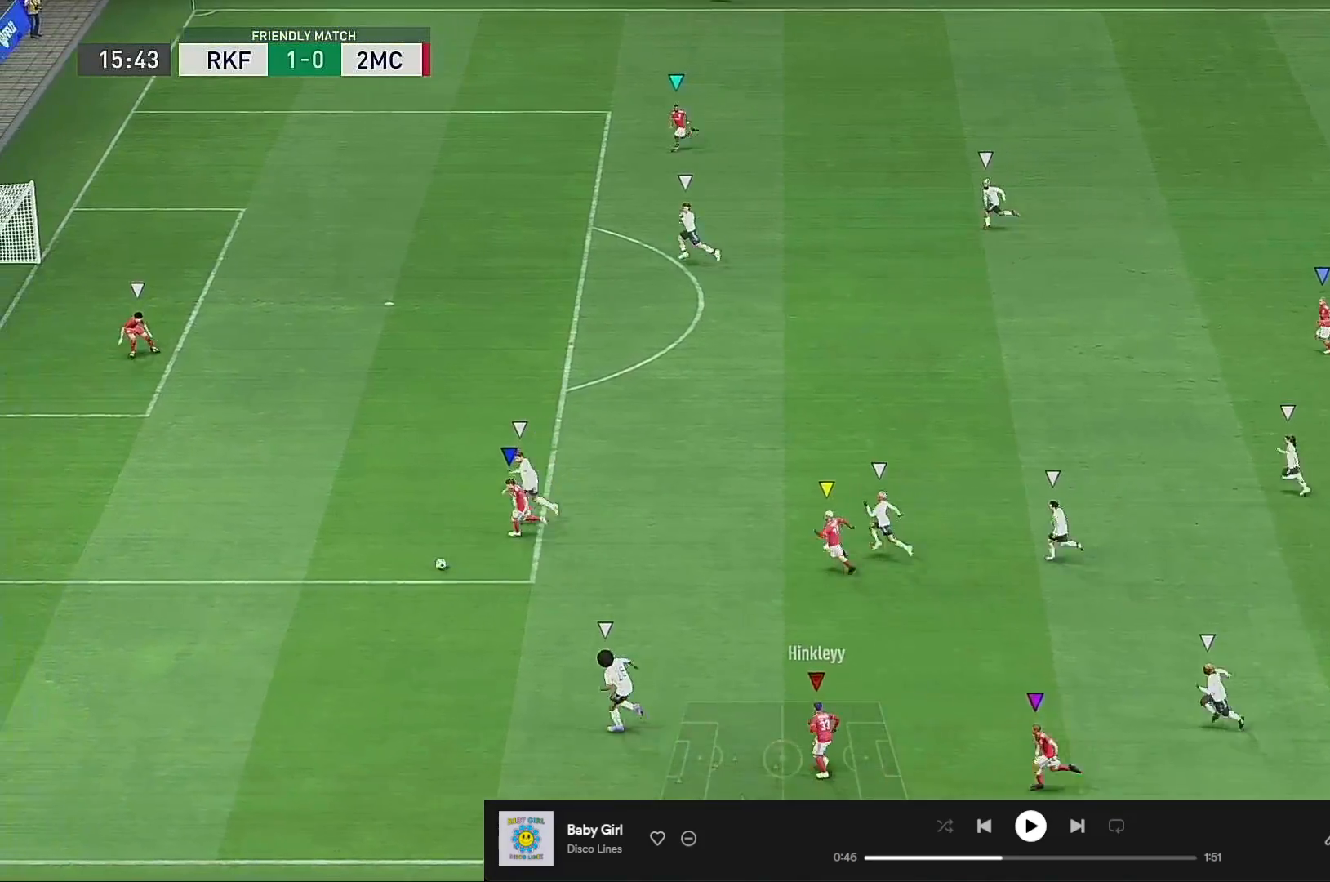
{"buttons": [], "left_stick": "center", "right_stick": "center", "events": [[167, "R2", "up"], [267, "left_stick", "center"]]}
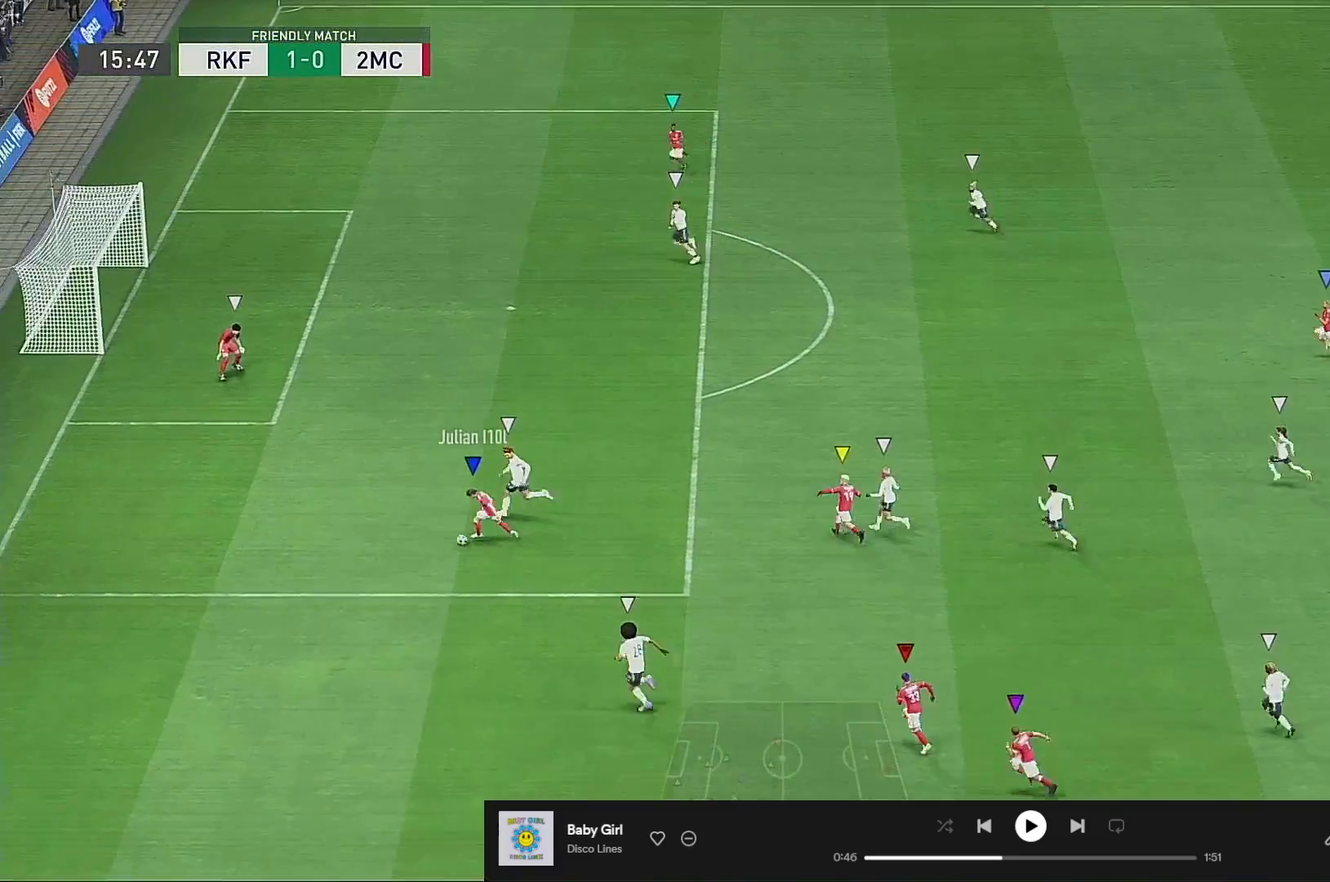
{"buttons": [], "left_stick": "center", "right_stick": "center", "events": []}
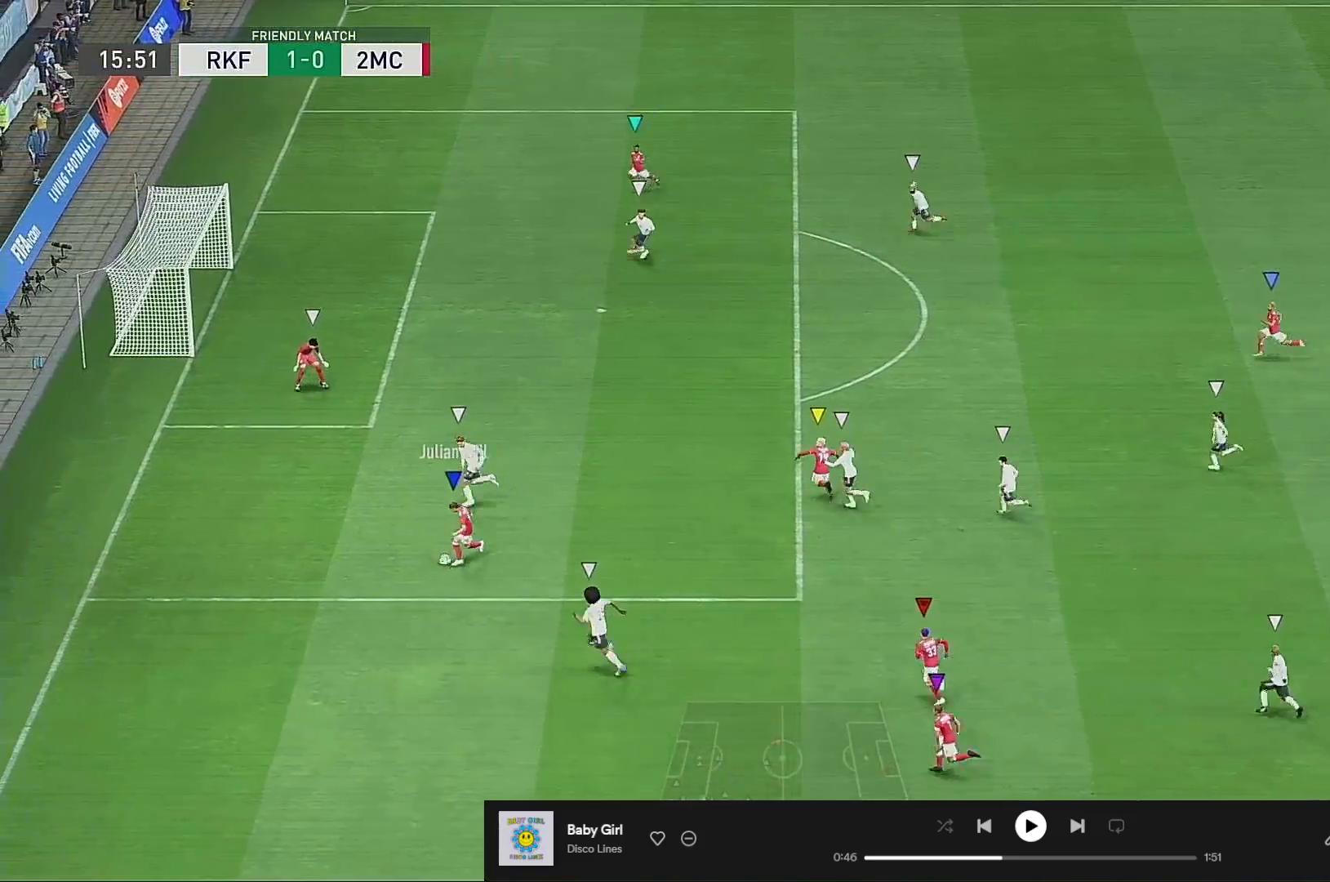
{"buttons": [], "left_stick": "center", "right_stick": "center", "events": []}
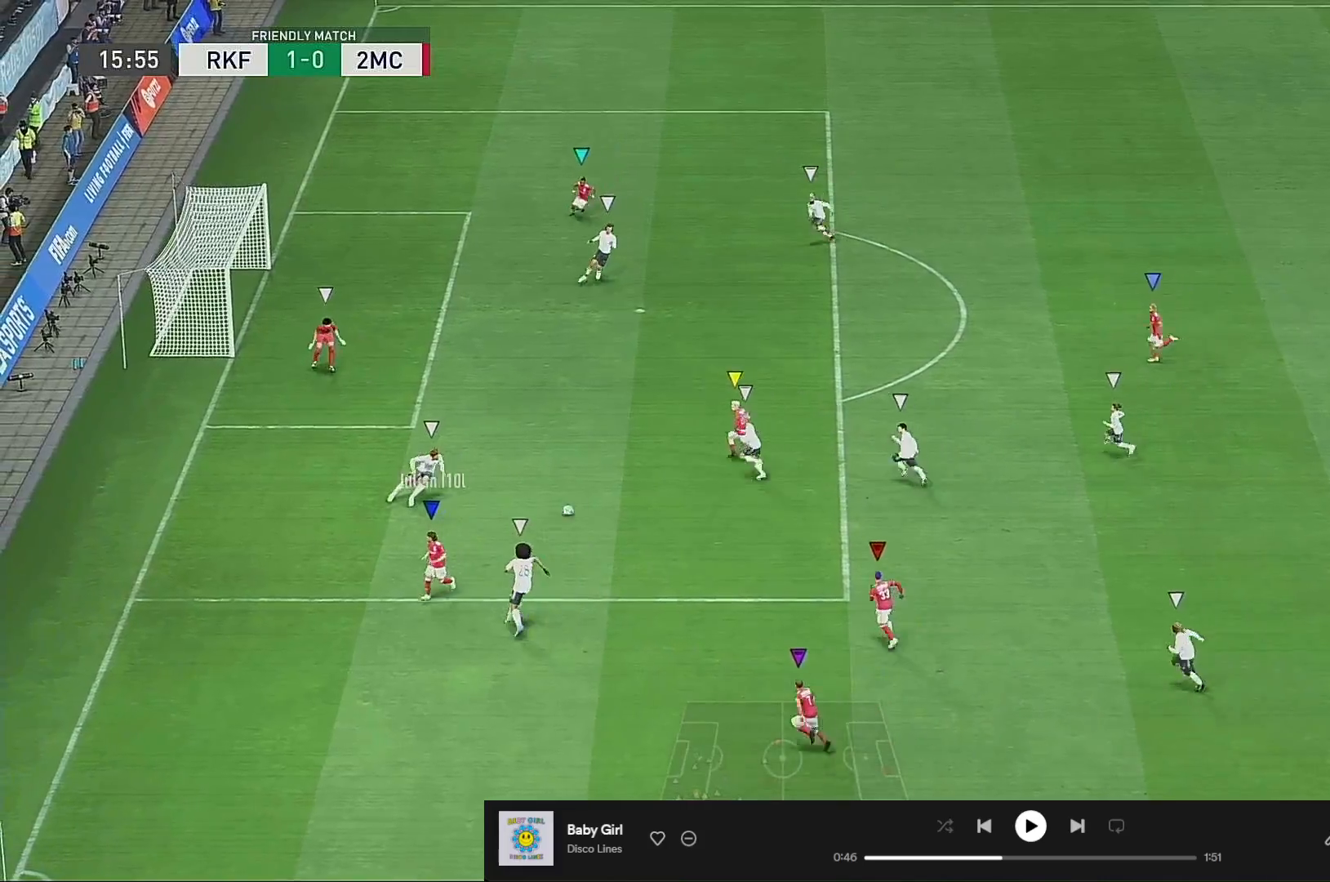
{"buttons": [], "left_stick": "center", "right_stick": "center", "events": []}
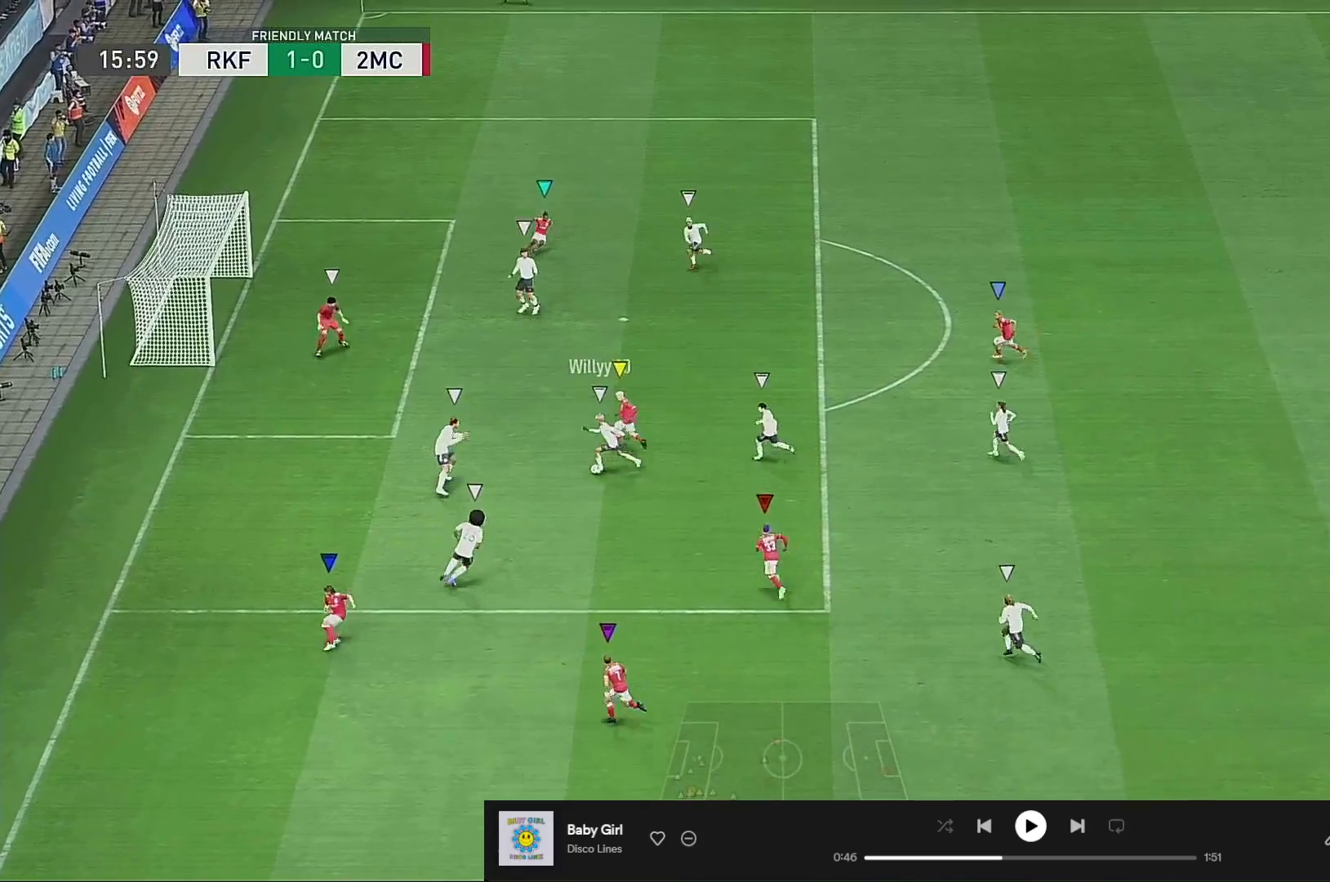
{"buttons": [], "left_stick": "down", "right_stick": "center", "events": [[500, "left_stick", "down"]]}
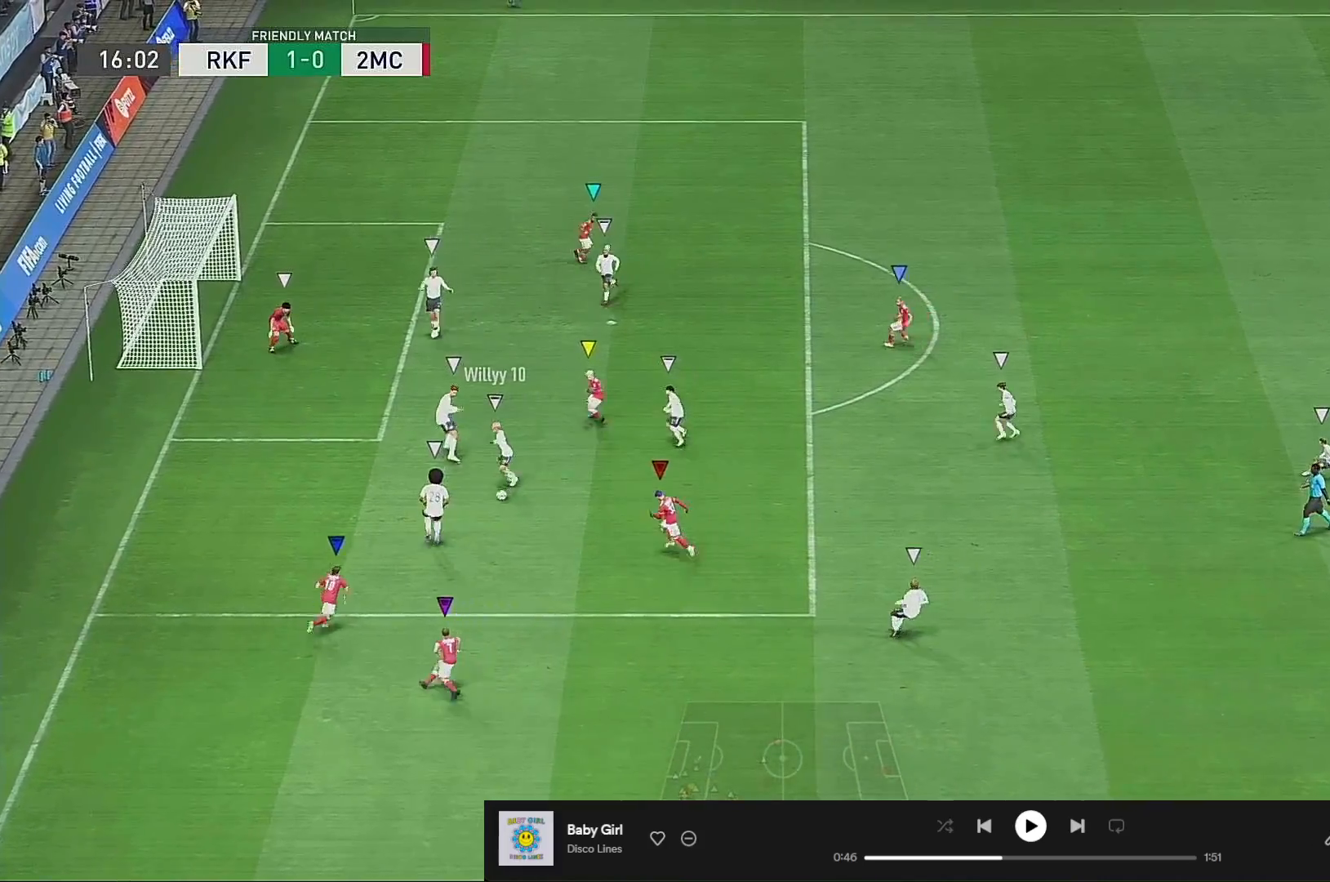
{"buttons": ["L2"], "left_stick": "down", "right_stick": "center", "events": [[33, "left_stick", "down-right"], [233, "left_stick", "center"], [333, "L2", "down"], [400, "left_stick", "down"]]}
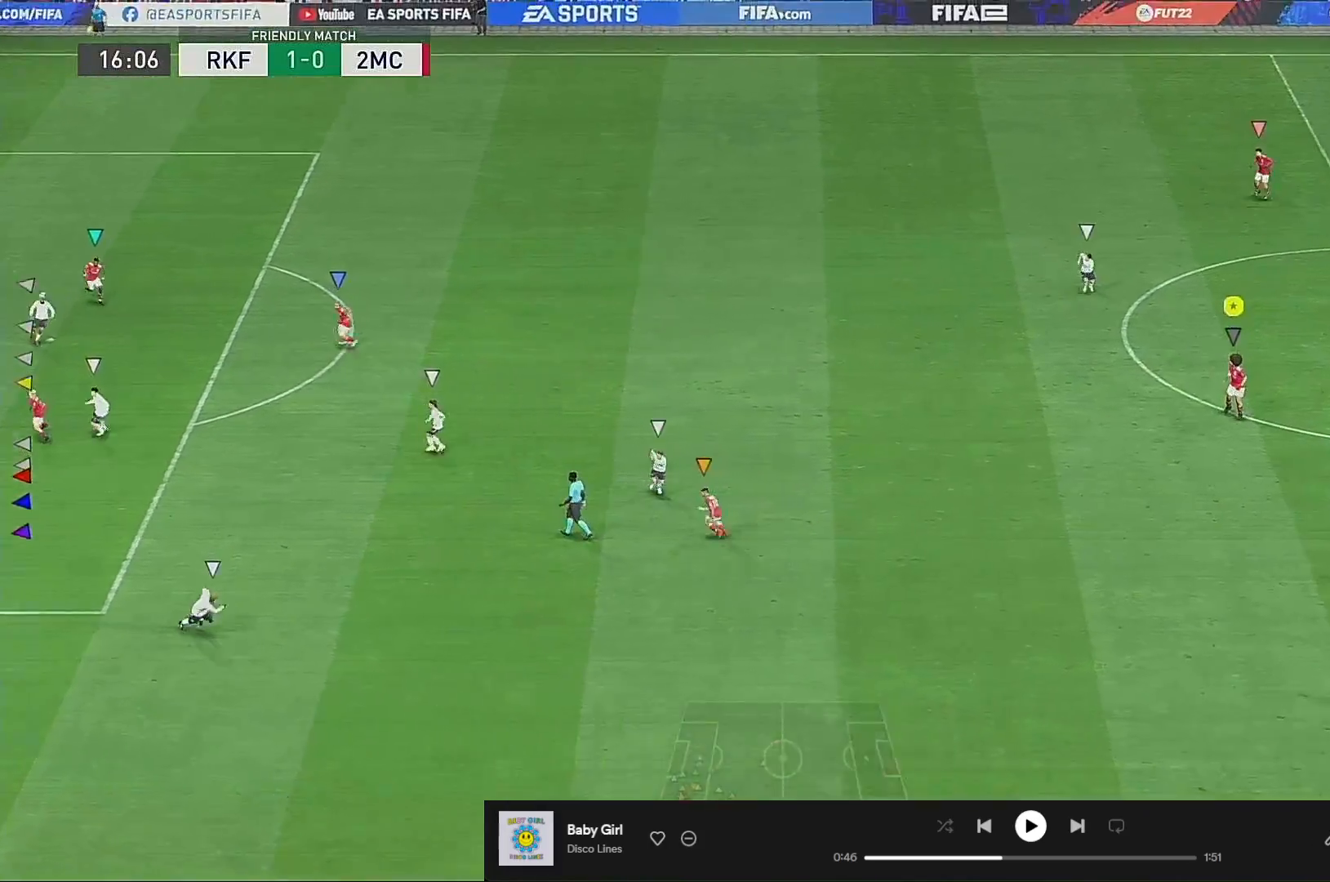
{"buttons": [], "left_stick": "up-right", "right_stick": "center", "events": [[67, "L2", "up"], [267, "left_stick", "center"], [333, "left_stick", "up-right"]]}
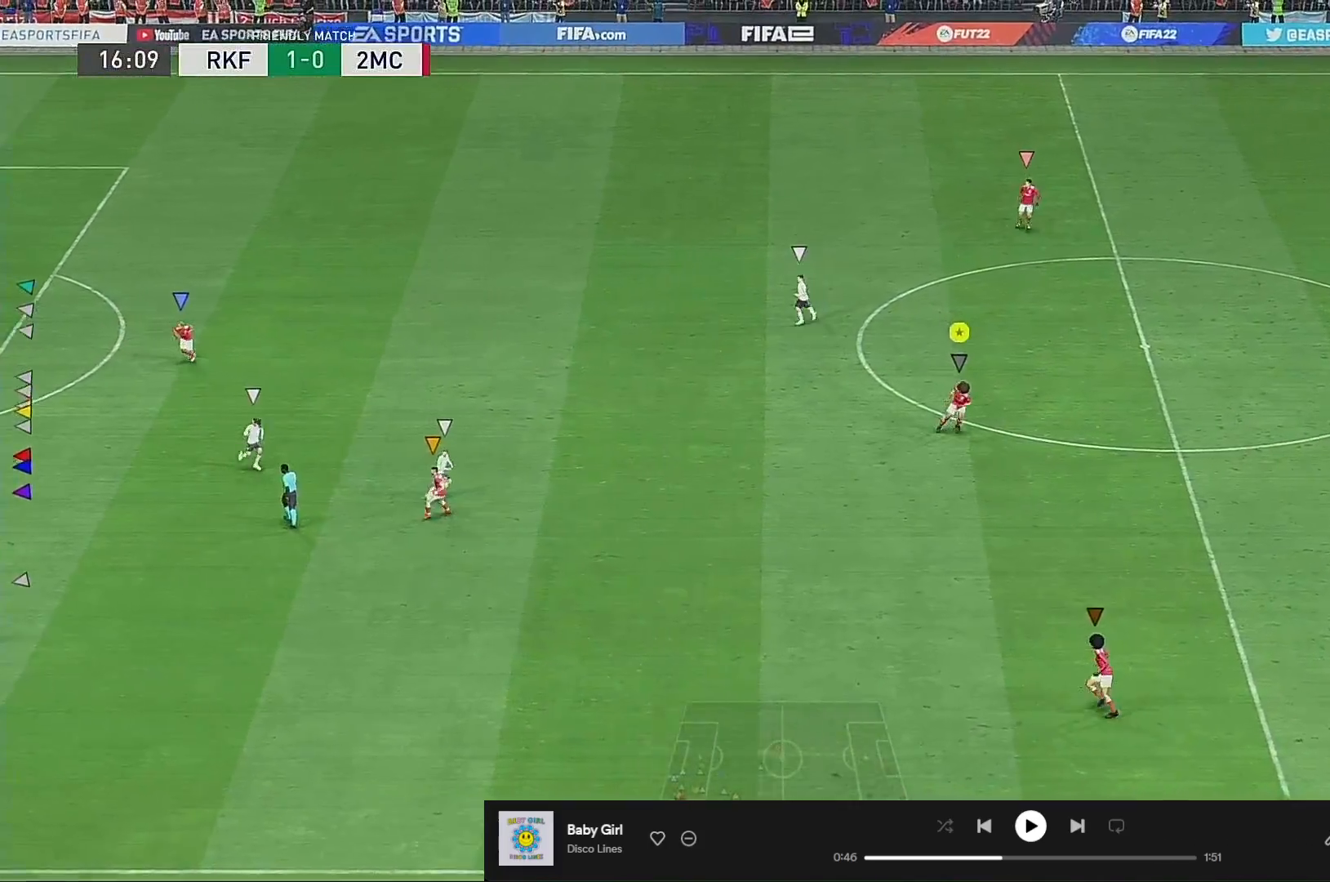
{"buttons": [], "left_stick": "up", "right_stick": "center", "events": [[133, "left_stick", "up"], [200, "L2", "down"], [433, "L2", "up"]]}
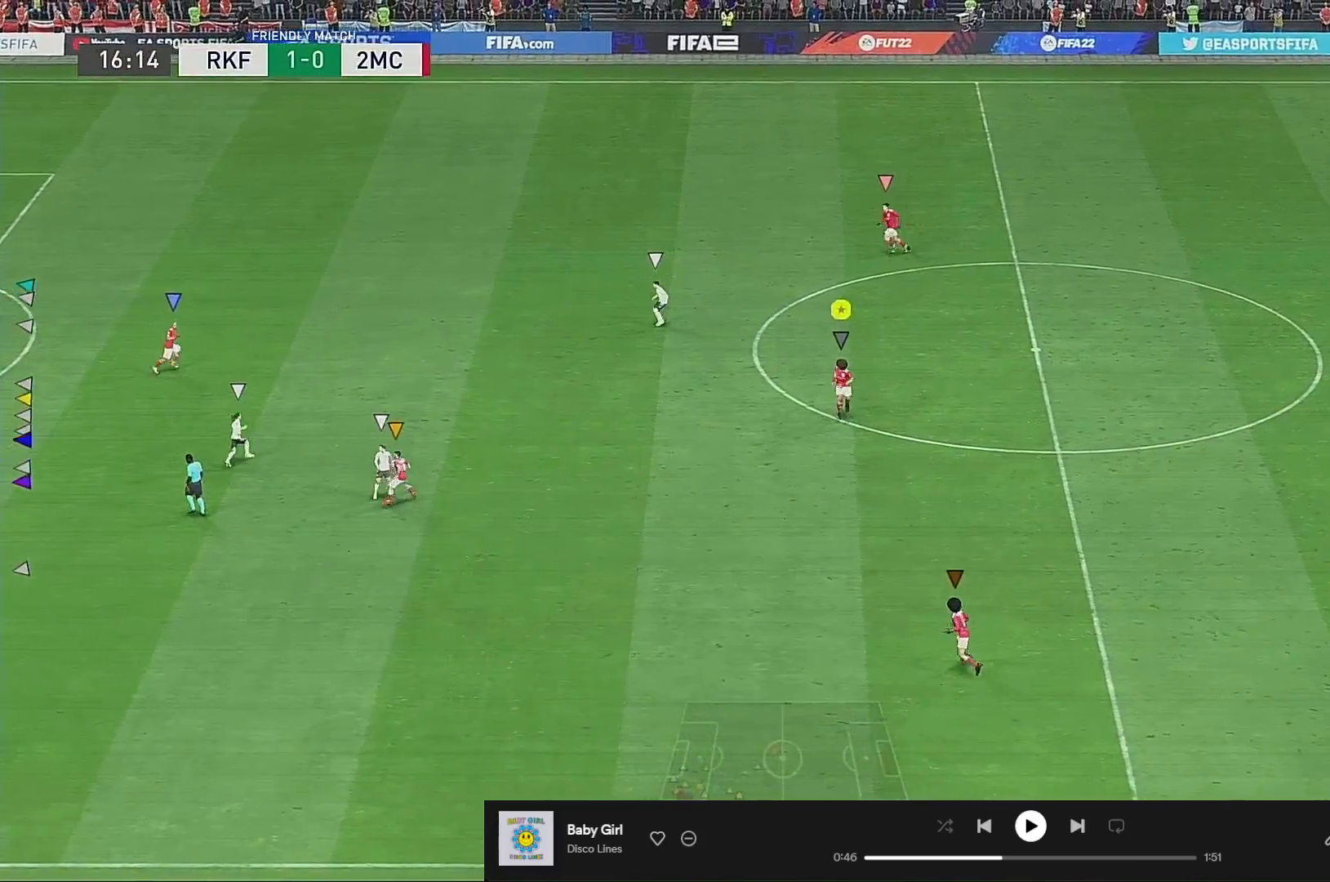
{"buttons": ["L2"], "left_stick": "up", "right_stick": "center", "events": [[33, "left_stick", "up-left"], [200, "left_stick", "up"], [433, "L2", "down"]]}
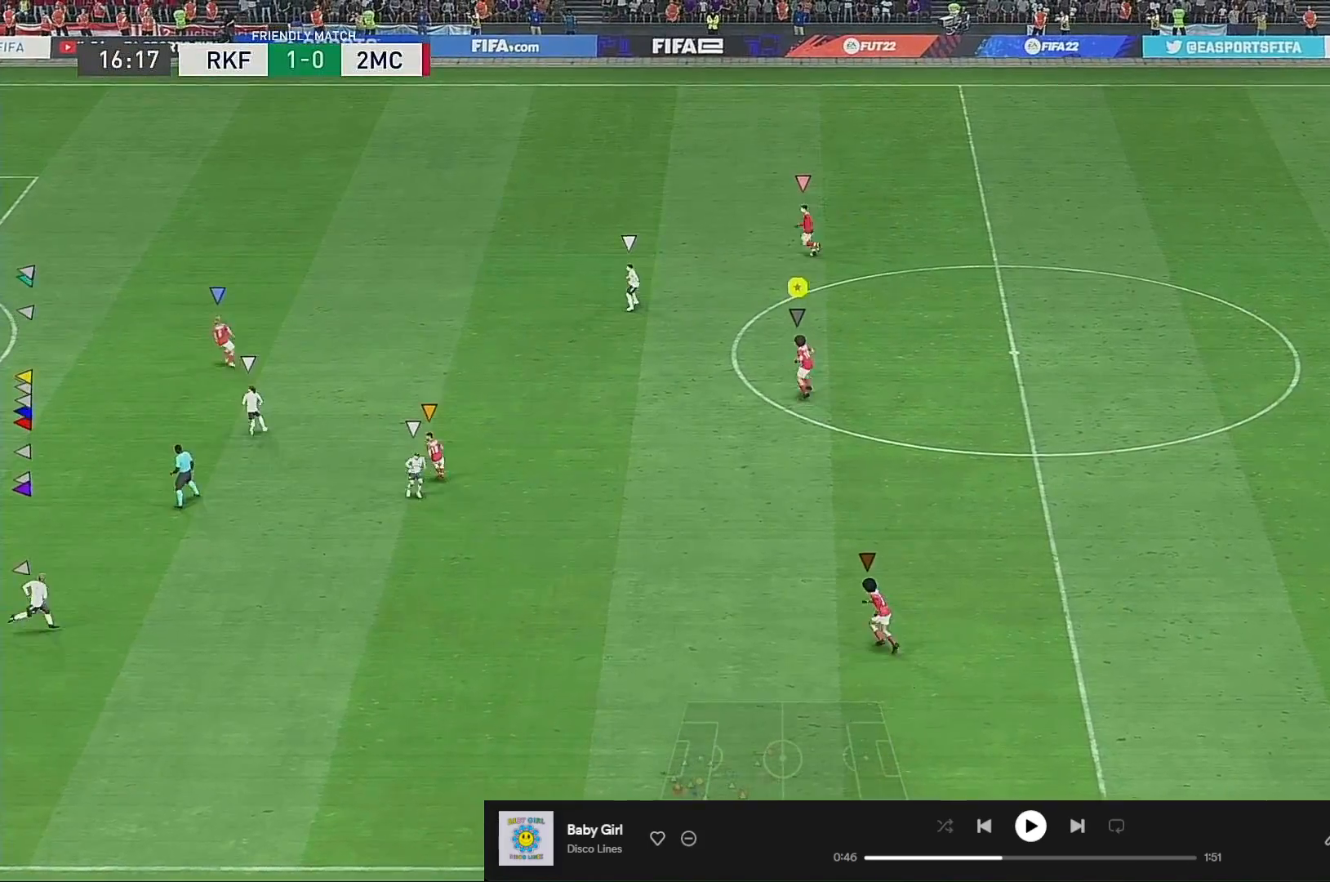
{"buttons": ["L2"], "left_stick": "center", "right_stick": "center", "events": [[167, "L2", "up"], [167, "left_stick", "center"], [500, "L2", "down"]]}
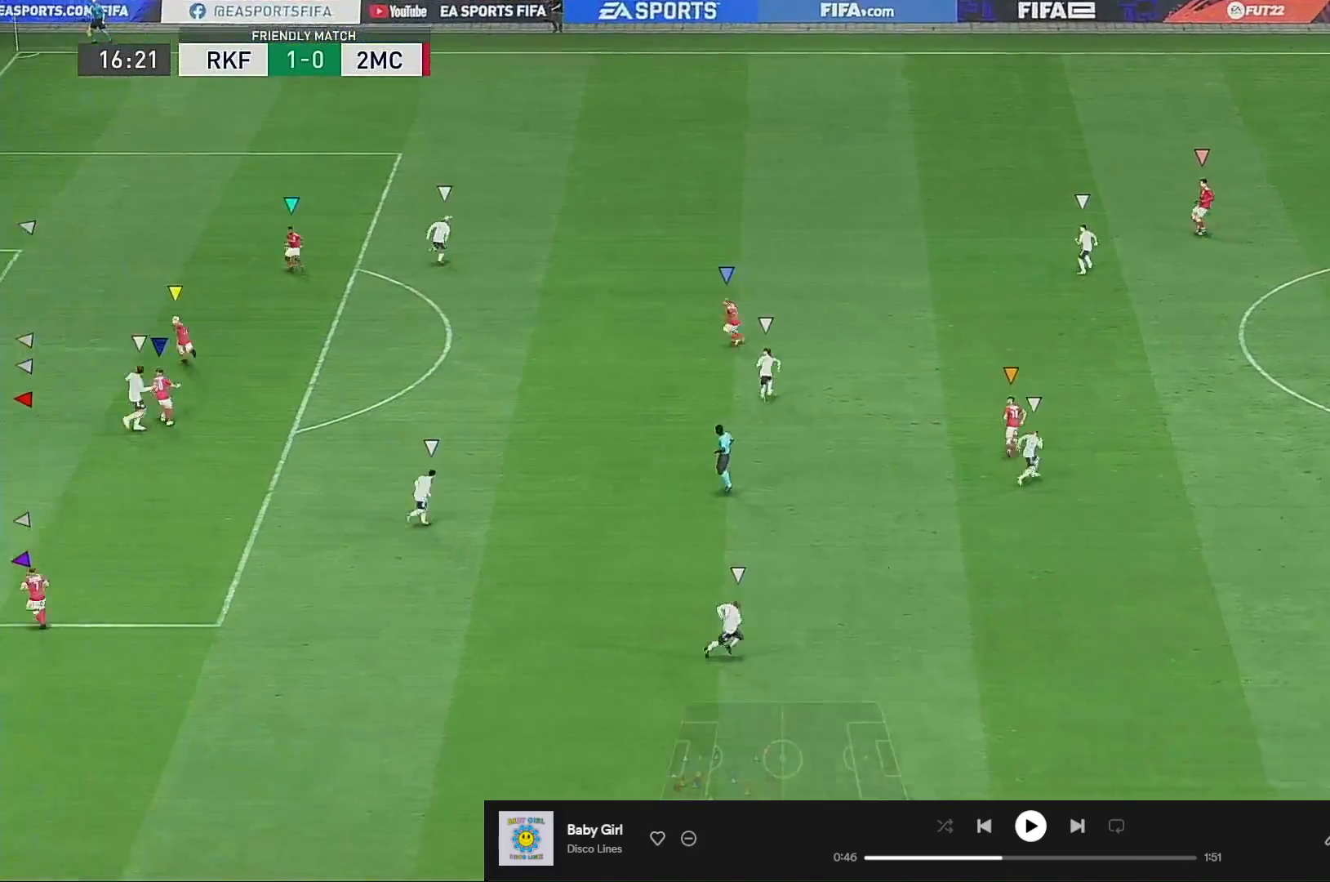
{"buttons": ["L2"], "left_stick": "up", "right_stick": "center", "events": [[33, "left_stick", "down-right"], [167, "L2", "up"], [233, "left_stick", "center"], [333, "left_stick", "up"], [450, "L2", "down"]]}
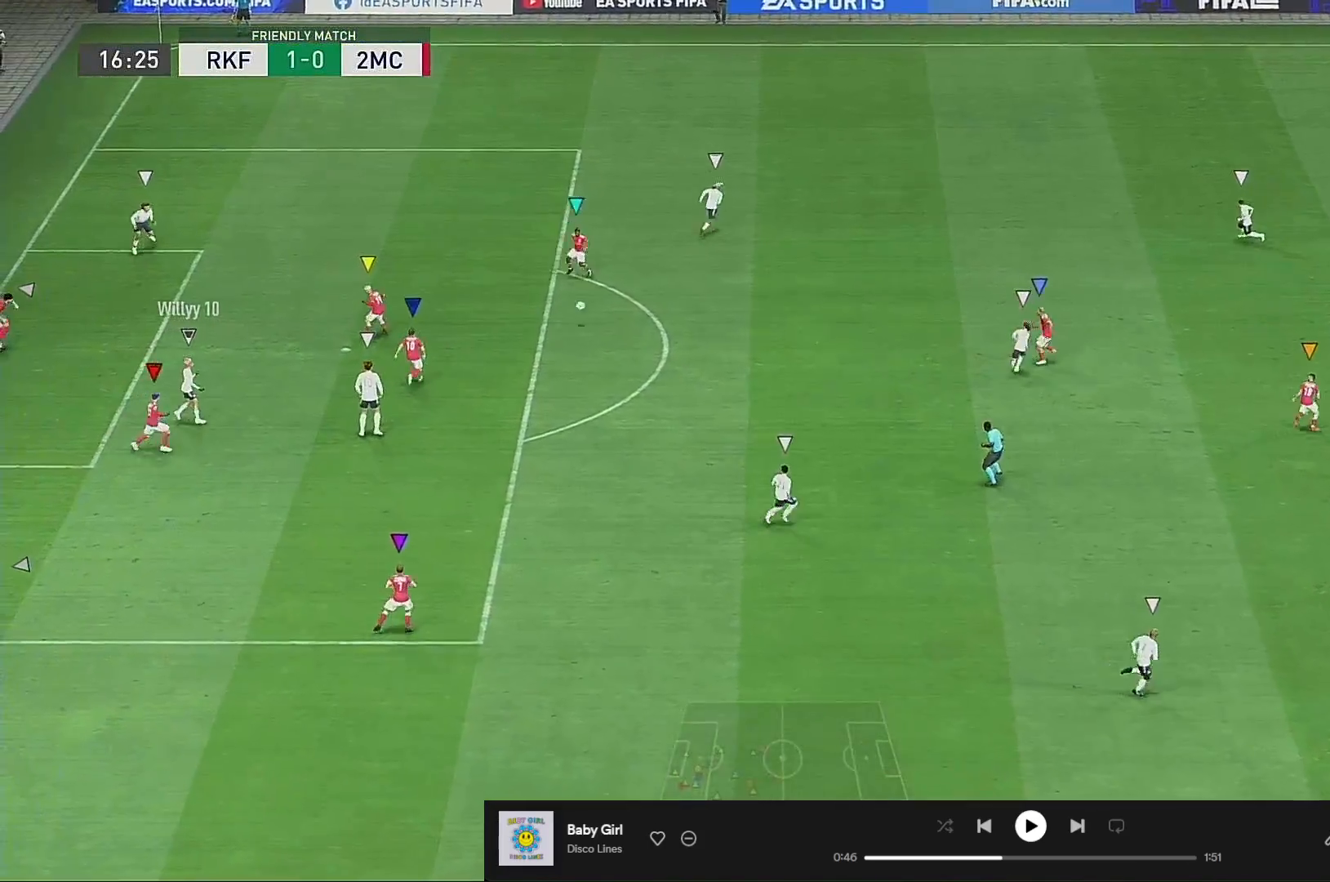
{"buttons": [], "left_stick": "up", "right_stick": "center", "events": [[200, "left_stick", "up-right"], [233, "L2", "up"], [367, "left_stick", "up"]]}
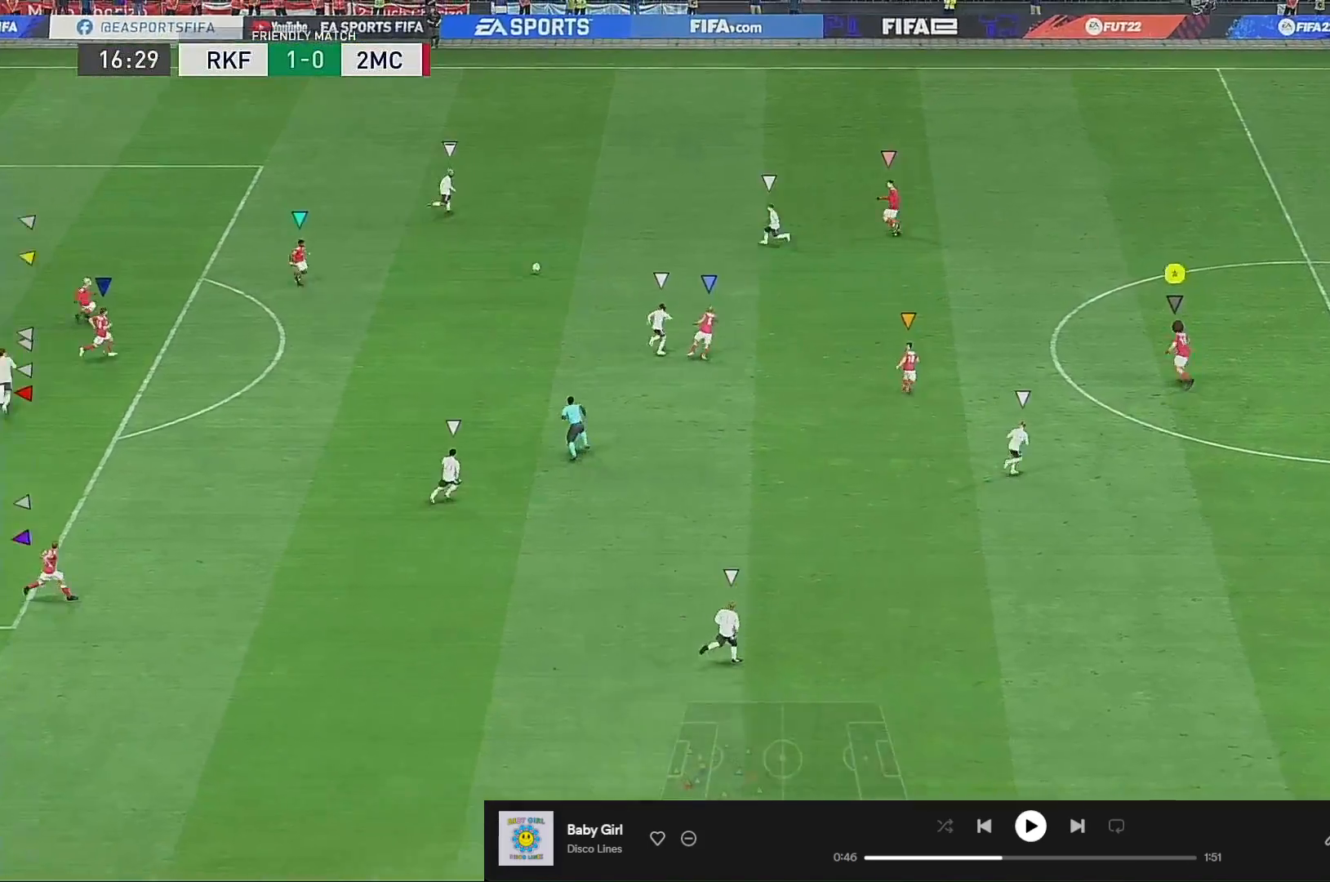
{"buttons": [], "left_stick": "up-right", "right_stick": "center", "events": [[33, "L2", "down"], [33, "left_stick", "up-right"], [150, "L2", "up"], [333, "left_stick", "center"], [467, "left_stick", "up-right"]]}
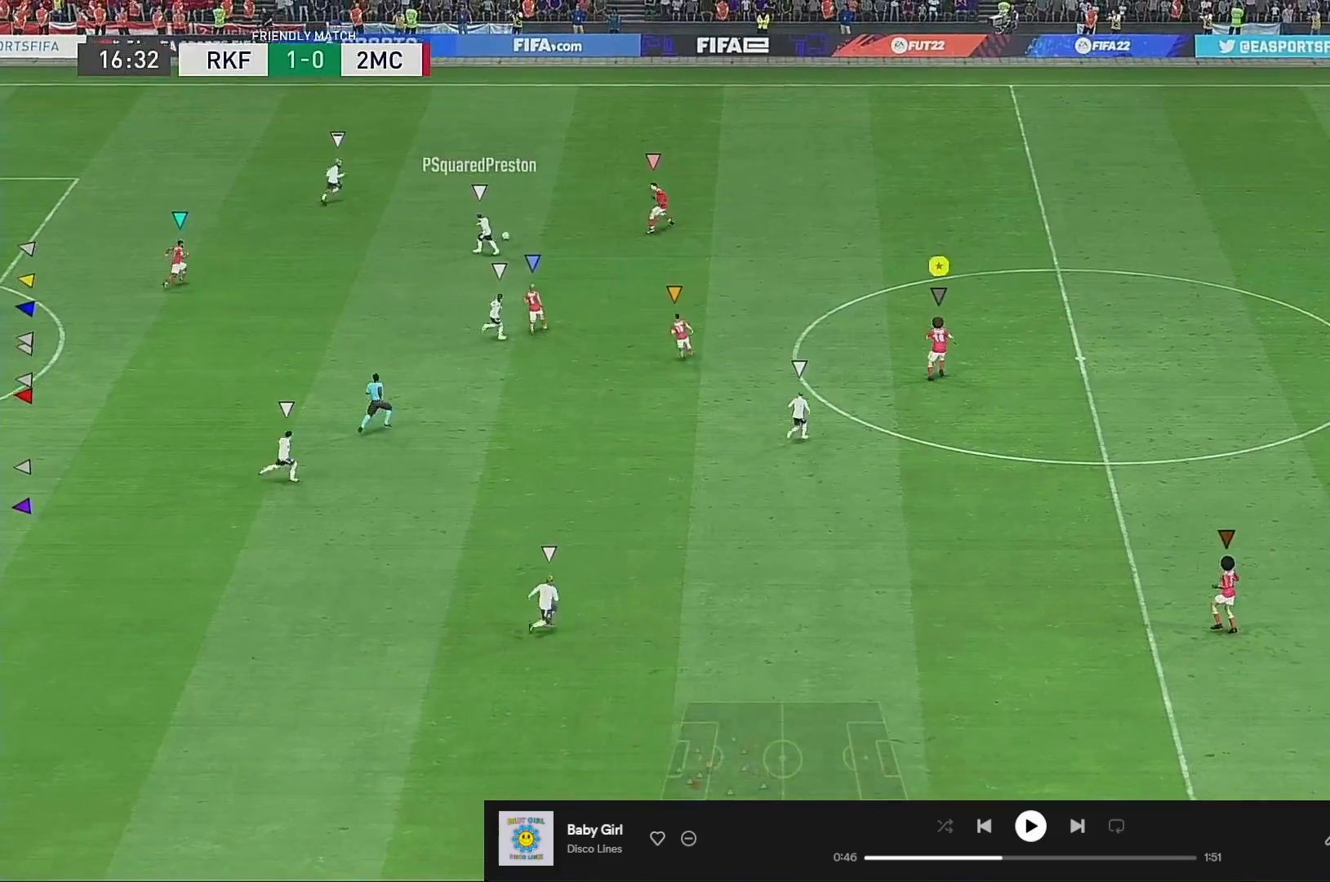
{"buttons": [], "left_stick": "up-right", "right_stick": "center", "events": [[167, "left_stick", "right"], [333, "left_stick", "up-right"]]}
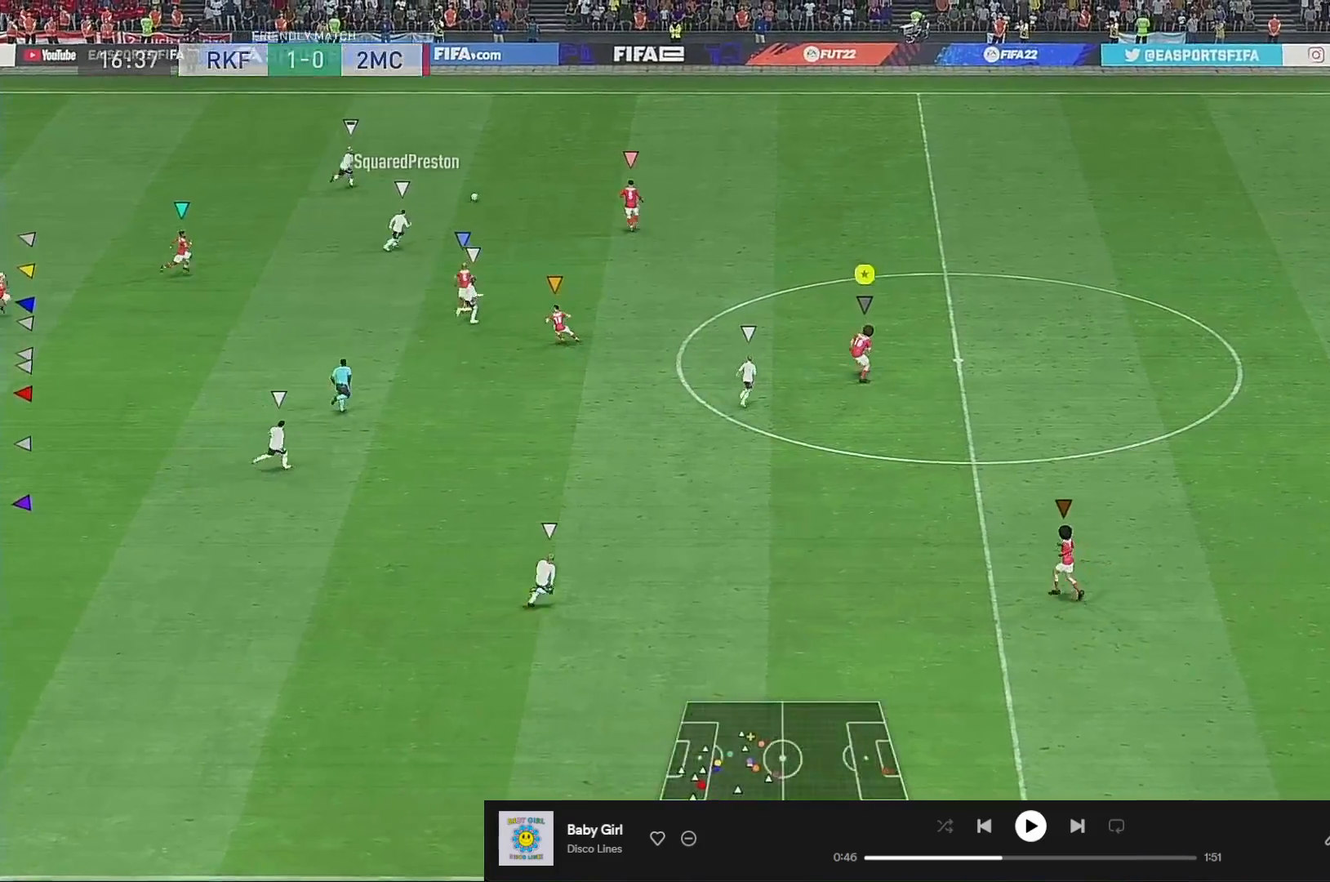
{"buttons": ["R2"], "left_stick": "up-right", "right_stick": "center", "events": [[100, "R2", "down"]]}
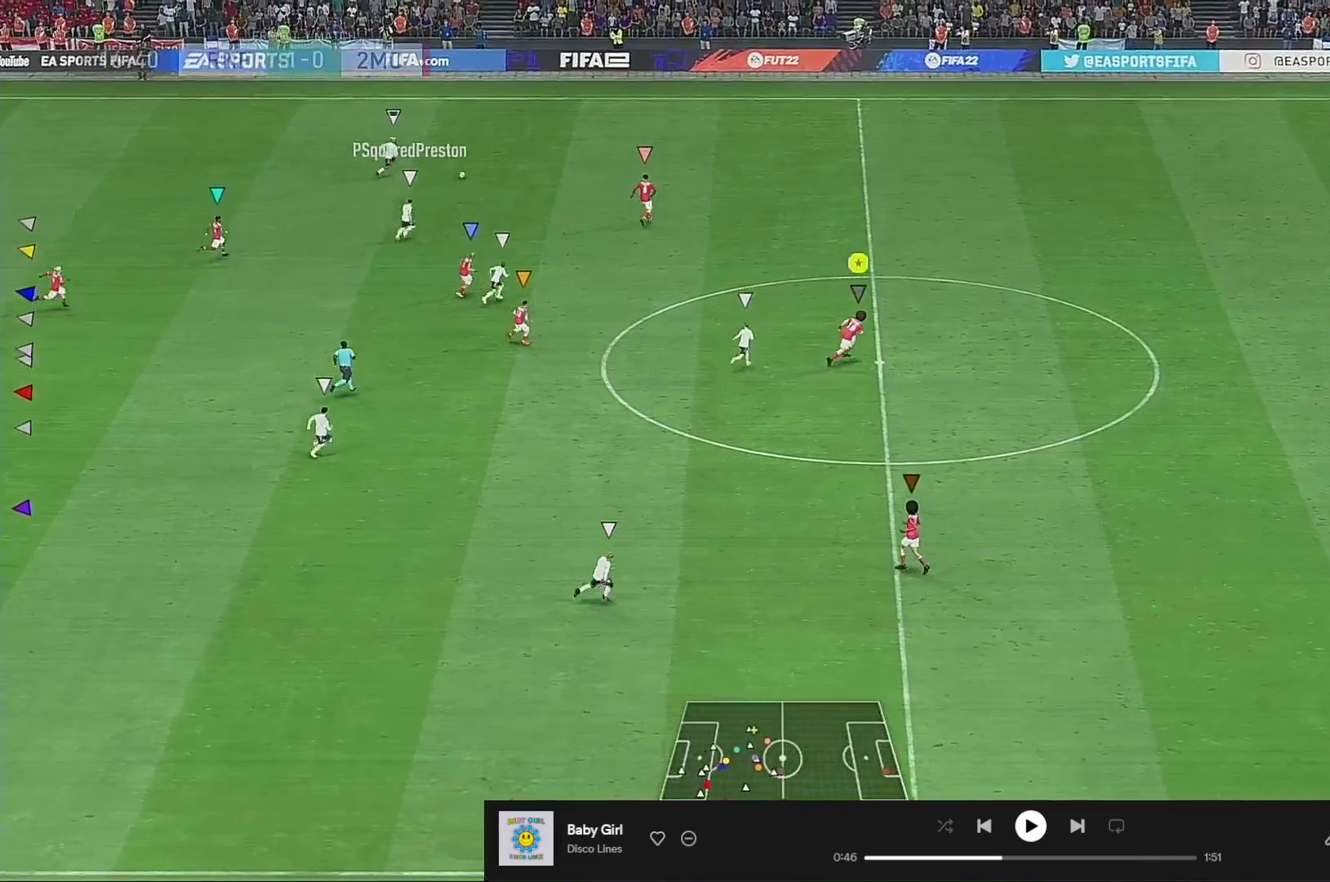
{"buttons": ["R2"], "left_stick": "up-right", "right_stick": "center", "events": []}
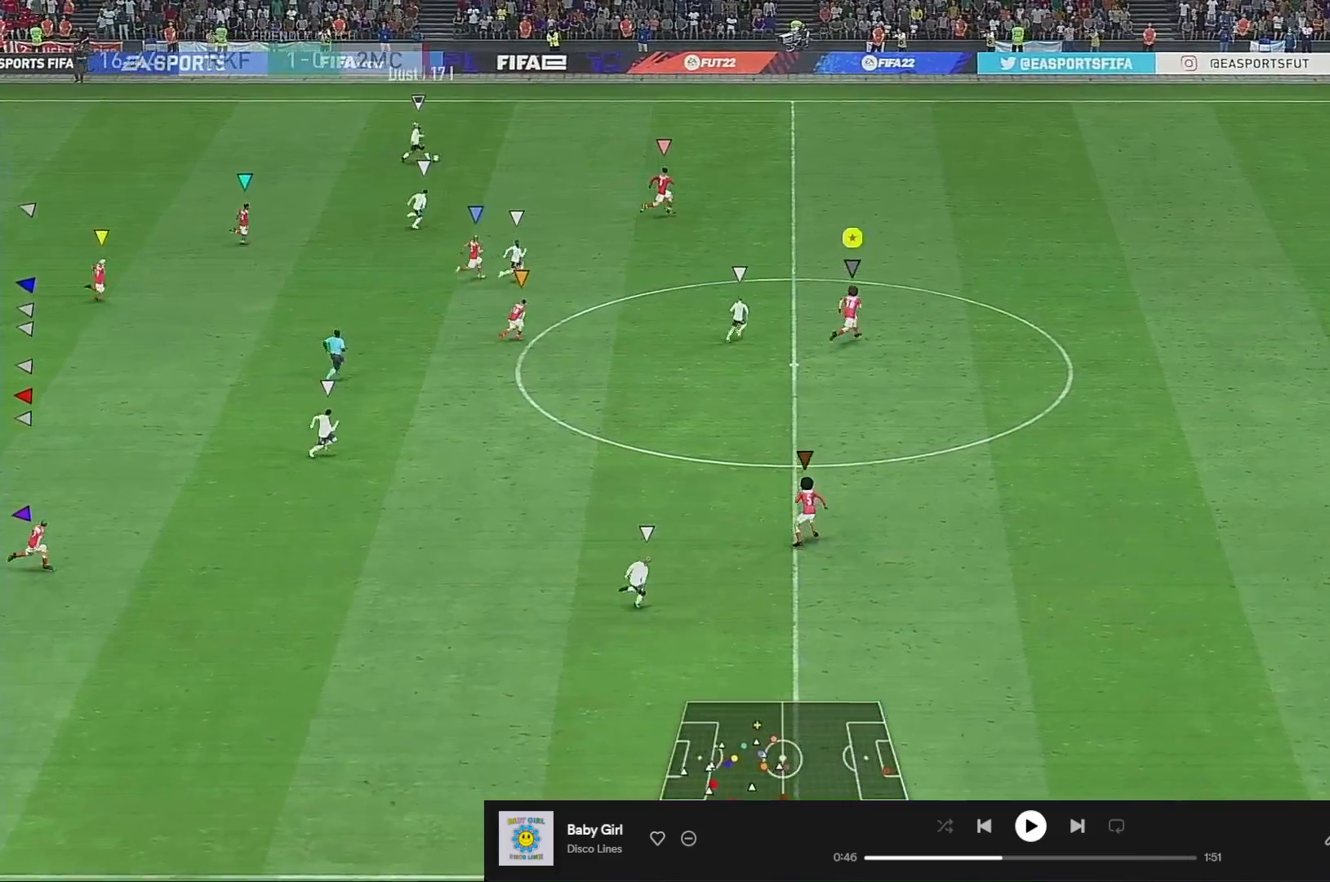
{"buttons": ["R2"], "left_stick": "up-right", "right_stick": "center", "events": []}
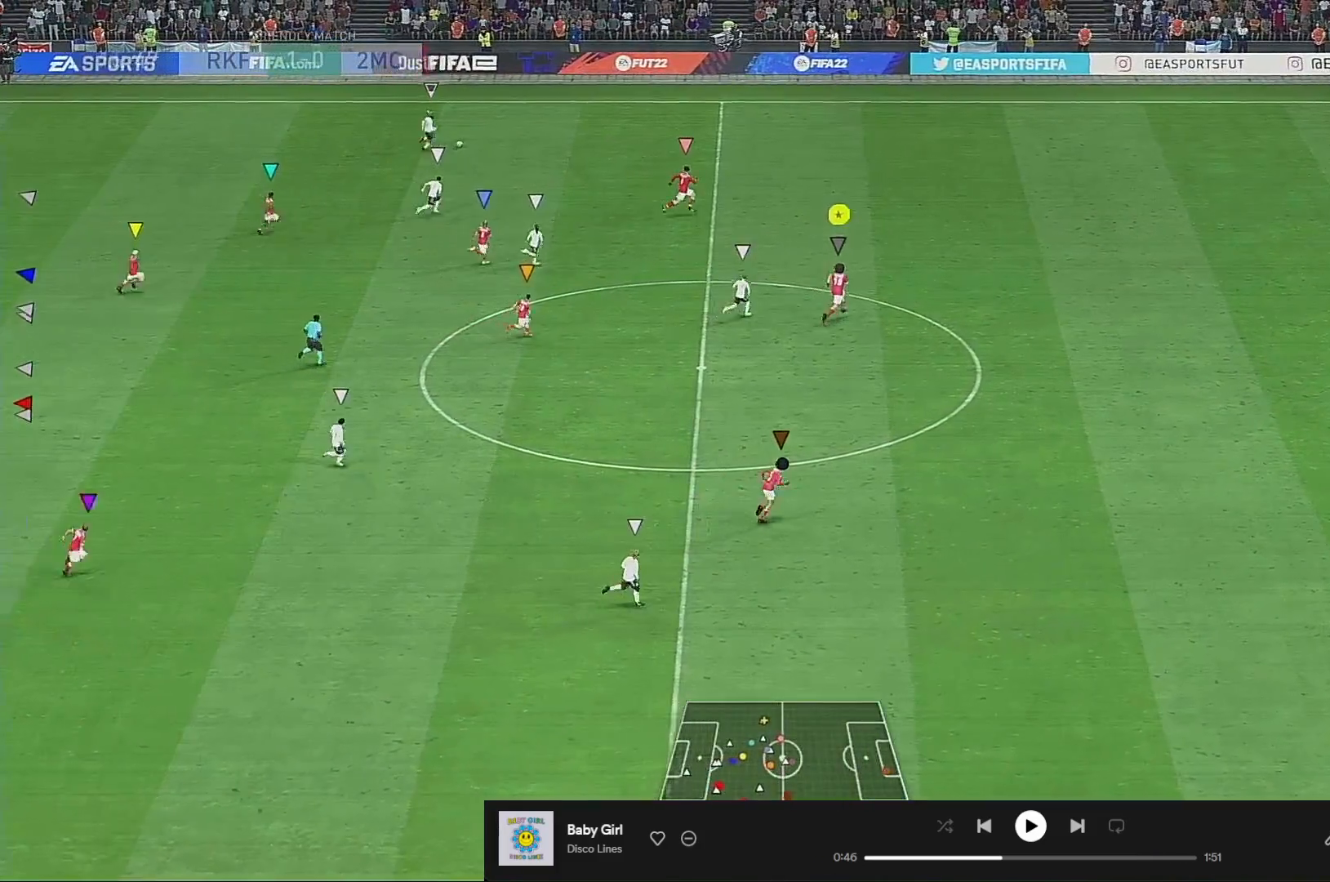
{"buttons": ["R2"], "left_stick": "up-right", "right_stick": "center", "events": []}
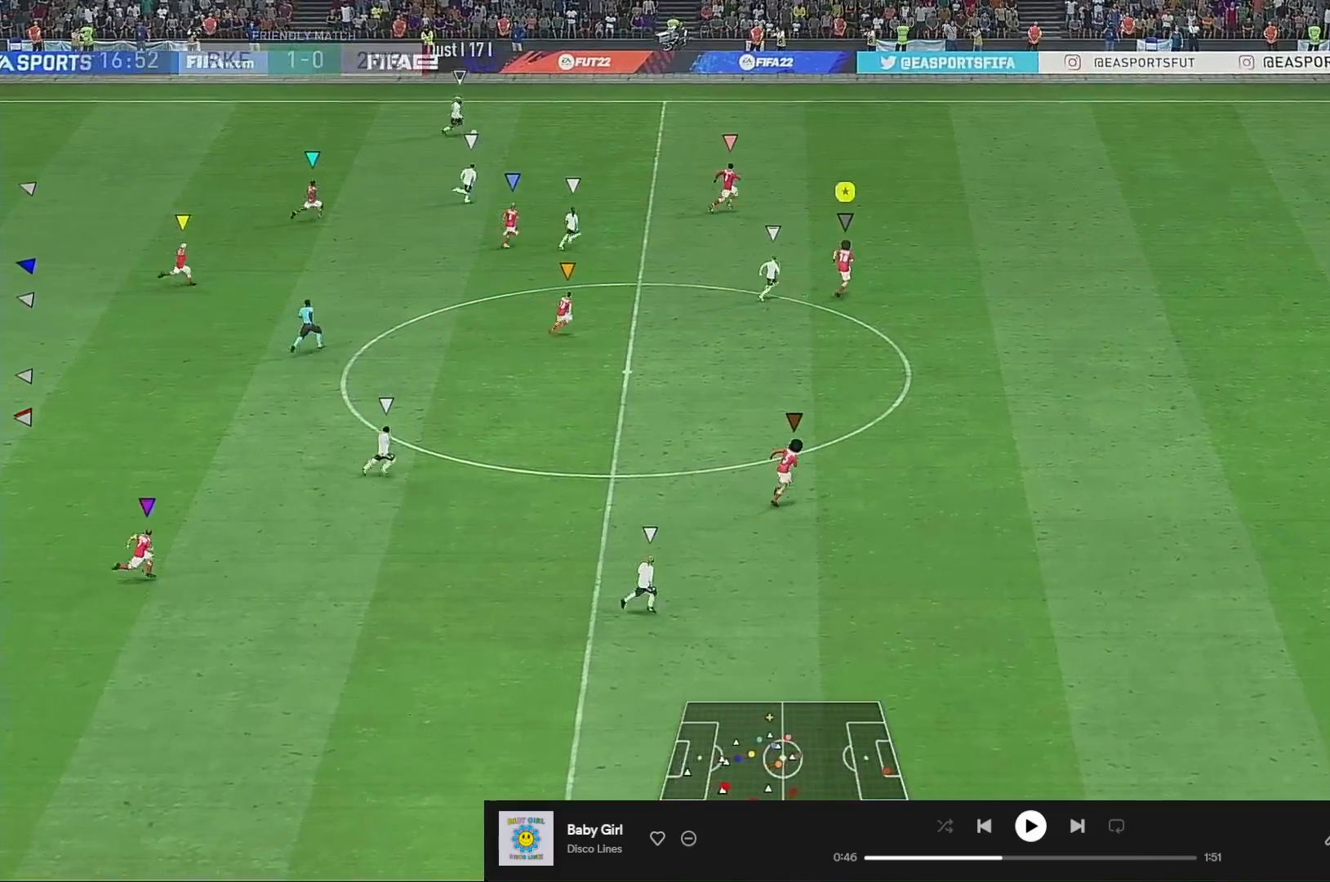
{"buttons": ["R2"], "left_stick": "up-right", "right_stick": "center", "events": []}
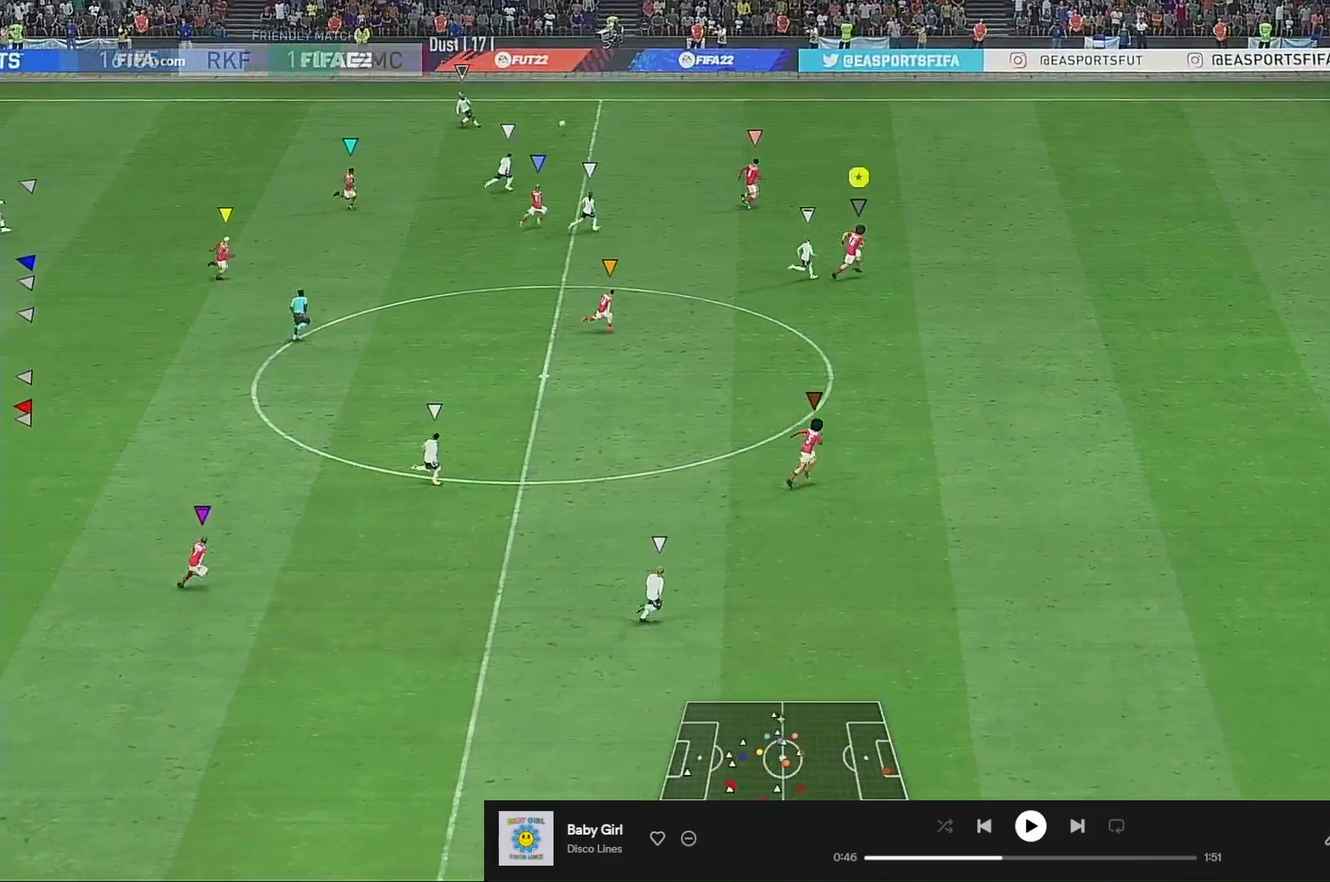
{"buttons": ["R2"], "left_stick": "up-right", "right_stick": "center", "events": []}
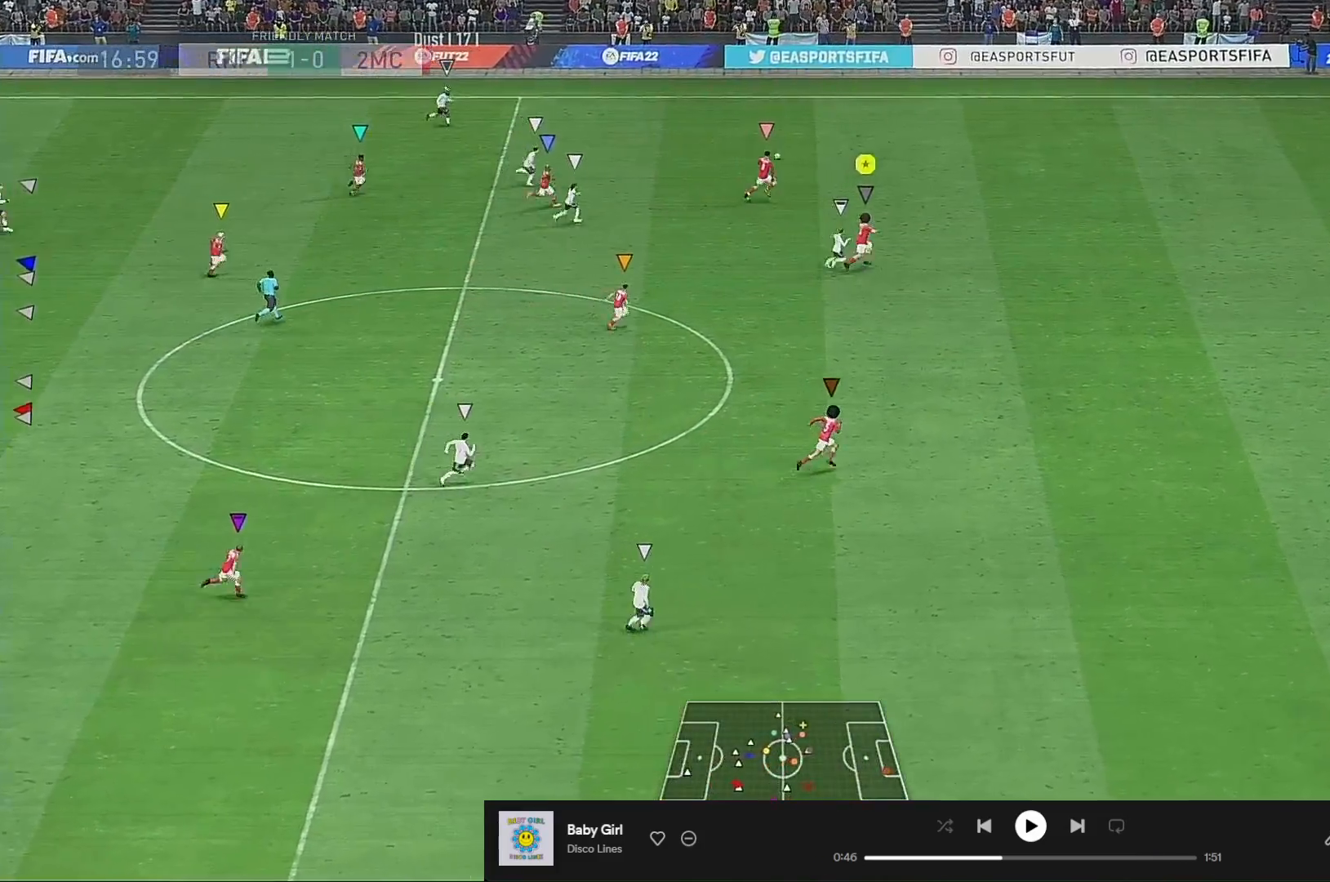
{"buttons": ["R2"], "left_stick": "up-right", "right_stick": "center", "events": []}
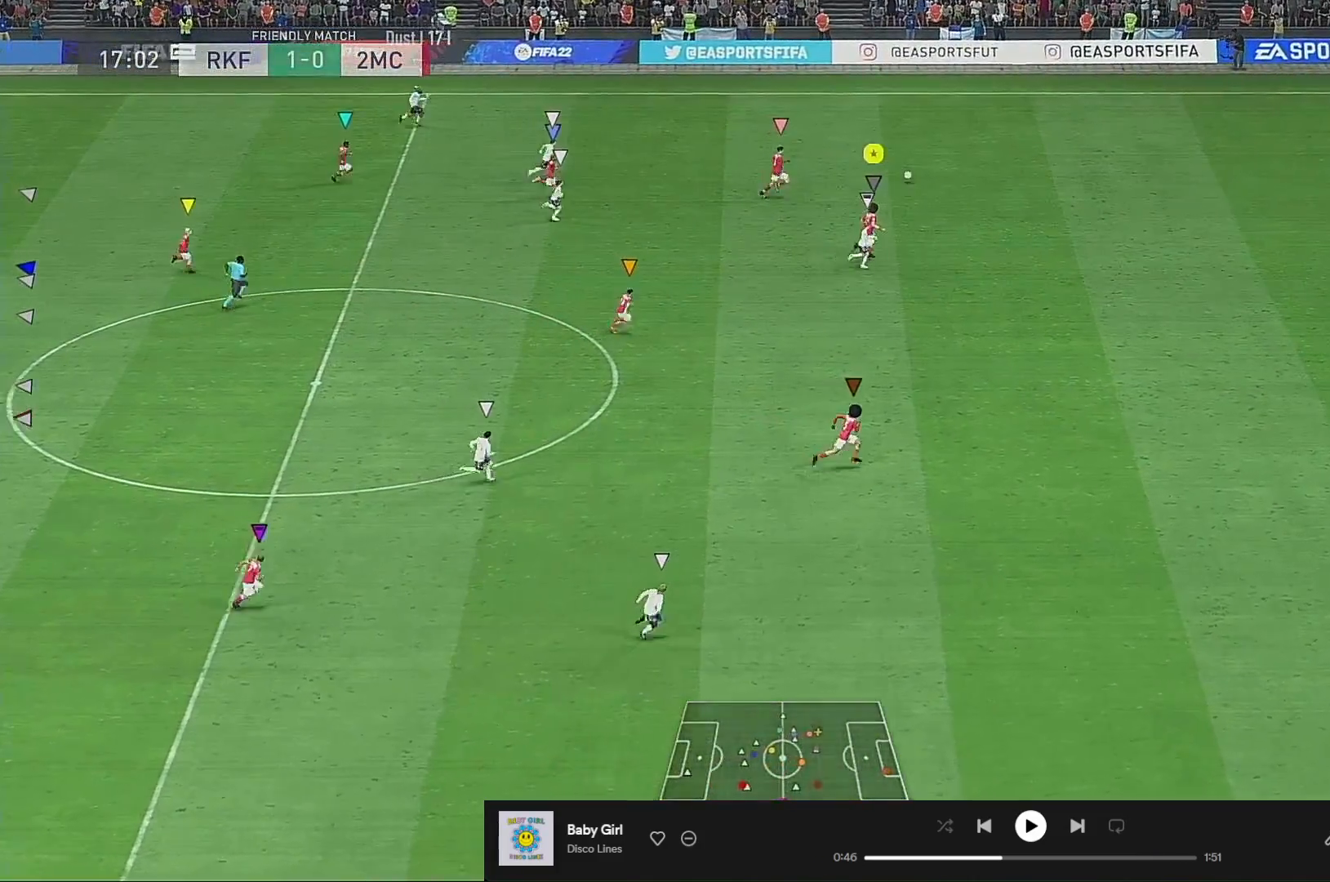
{"buttons": ["R2"], "left_stick": "up-right", "right_stick": "center", "events": []}
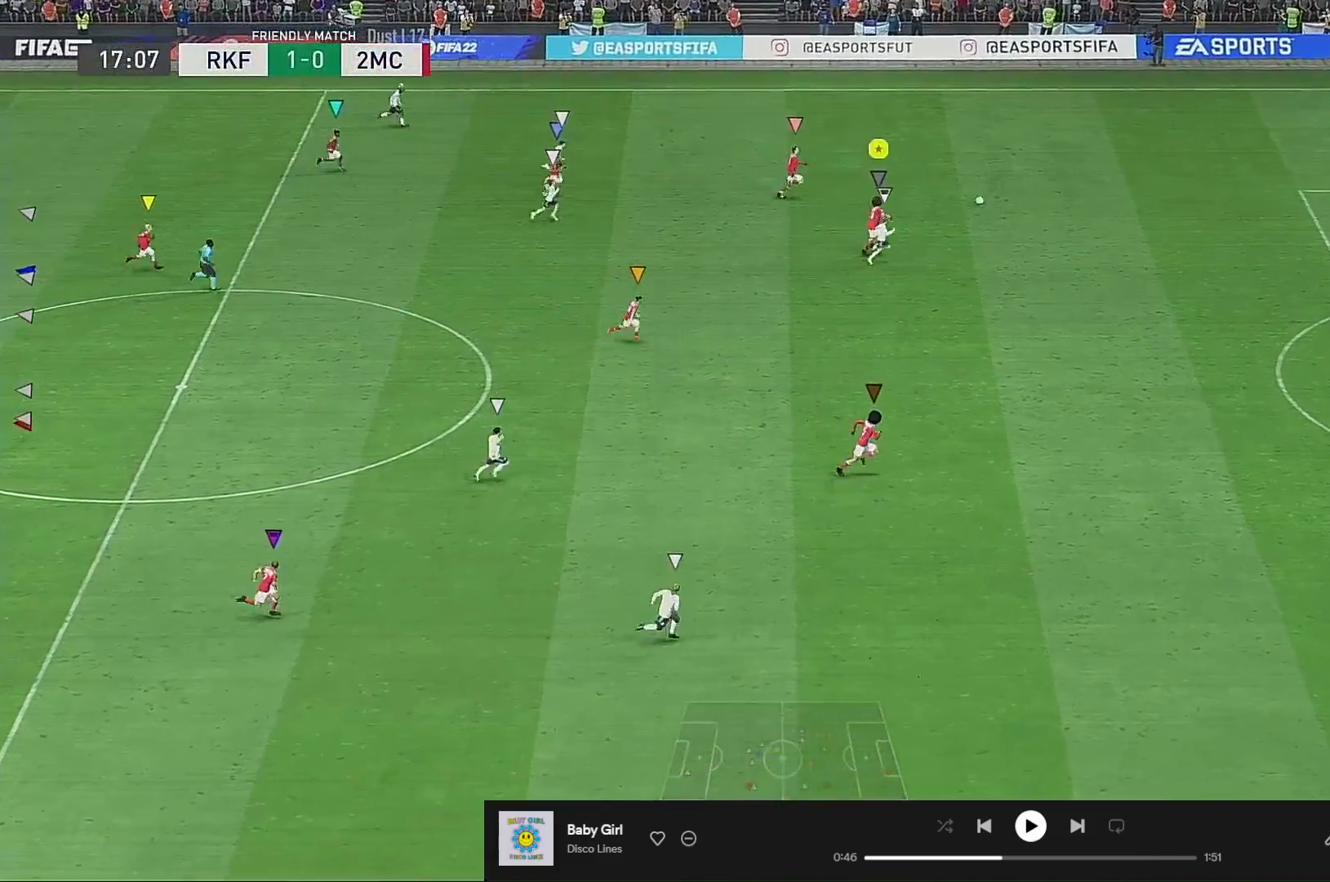
{"buttons": ["R2"], "left_stick": "right", "right_stick": "down-right", "events": [[250, "left_stick", "right"], [367, "right_stick", "down-right"]]}
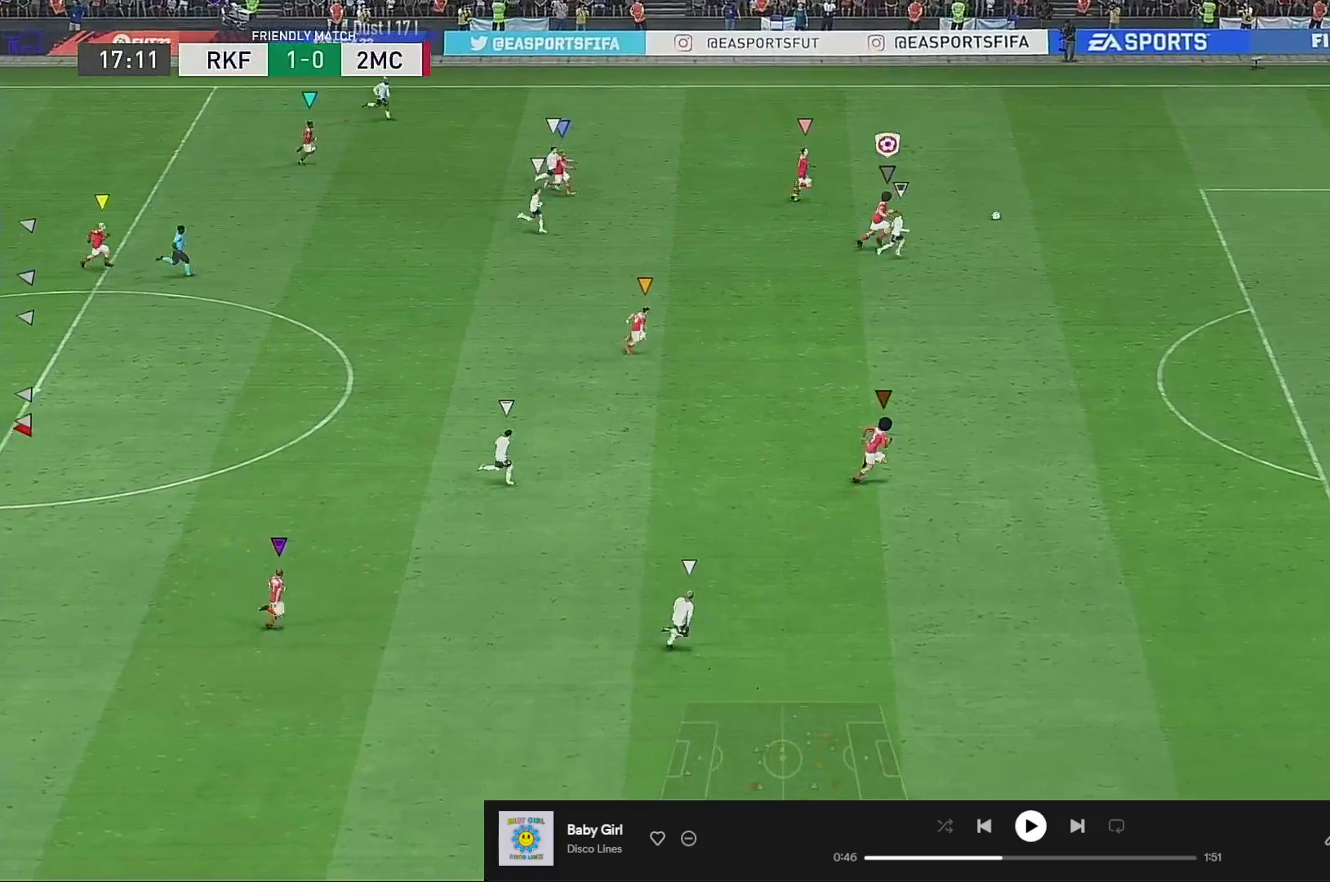
{"buttons": ["R2"], "left_stick": "right", "right_stick": "down-right", "events": []}
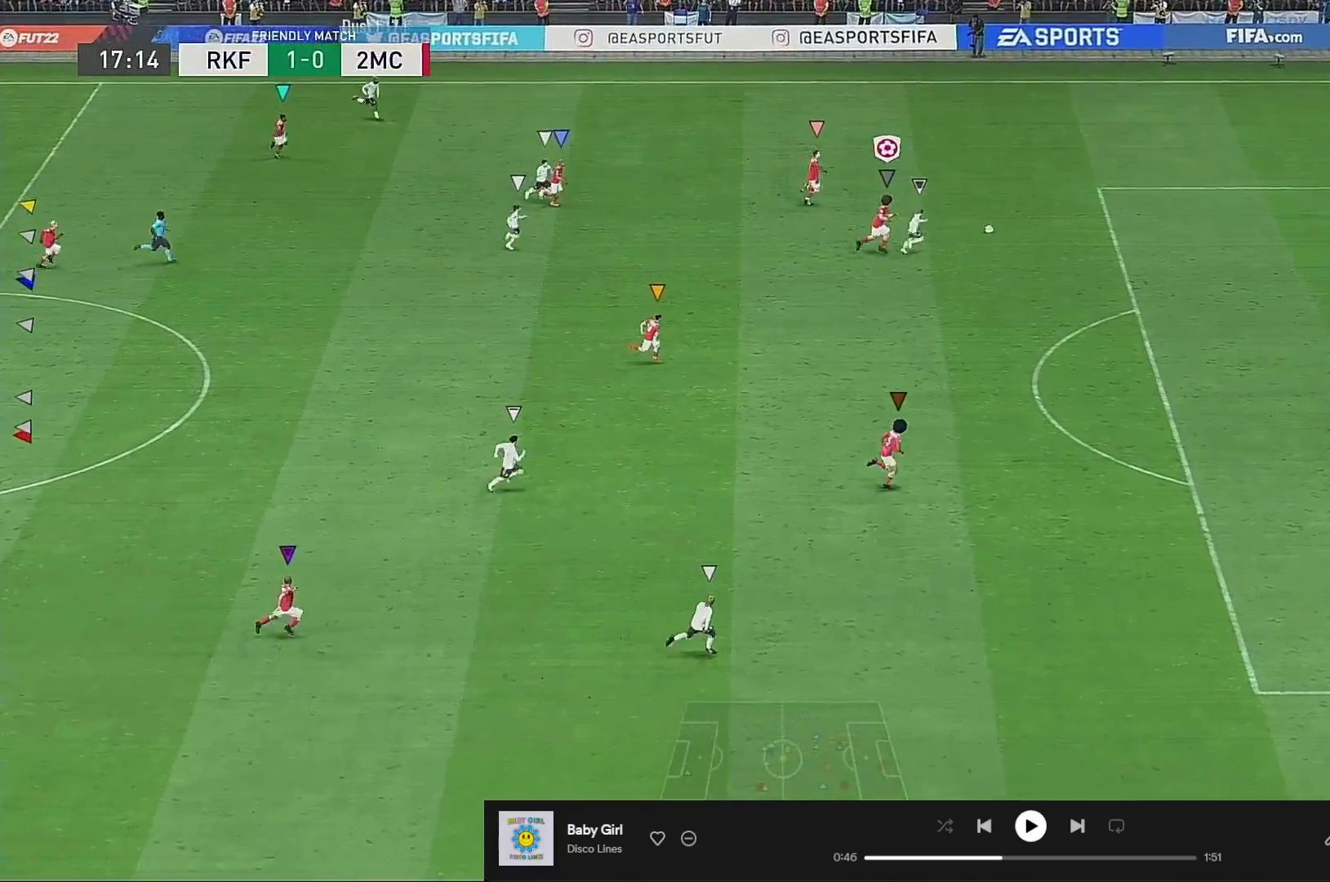
{"buttons": ["R2"], "left_stick": "right", "right_stick": "down-right", "events": []}
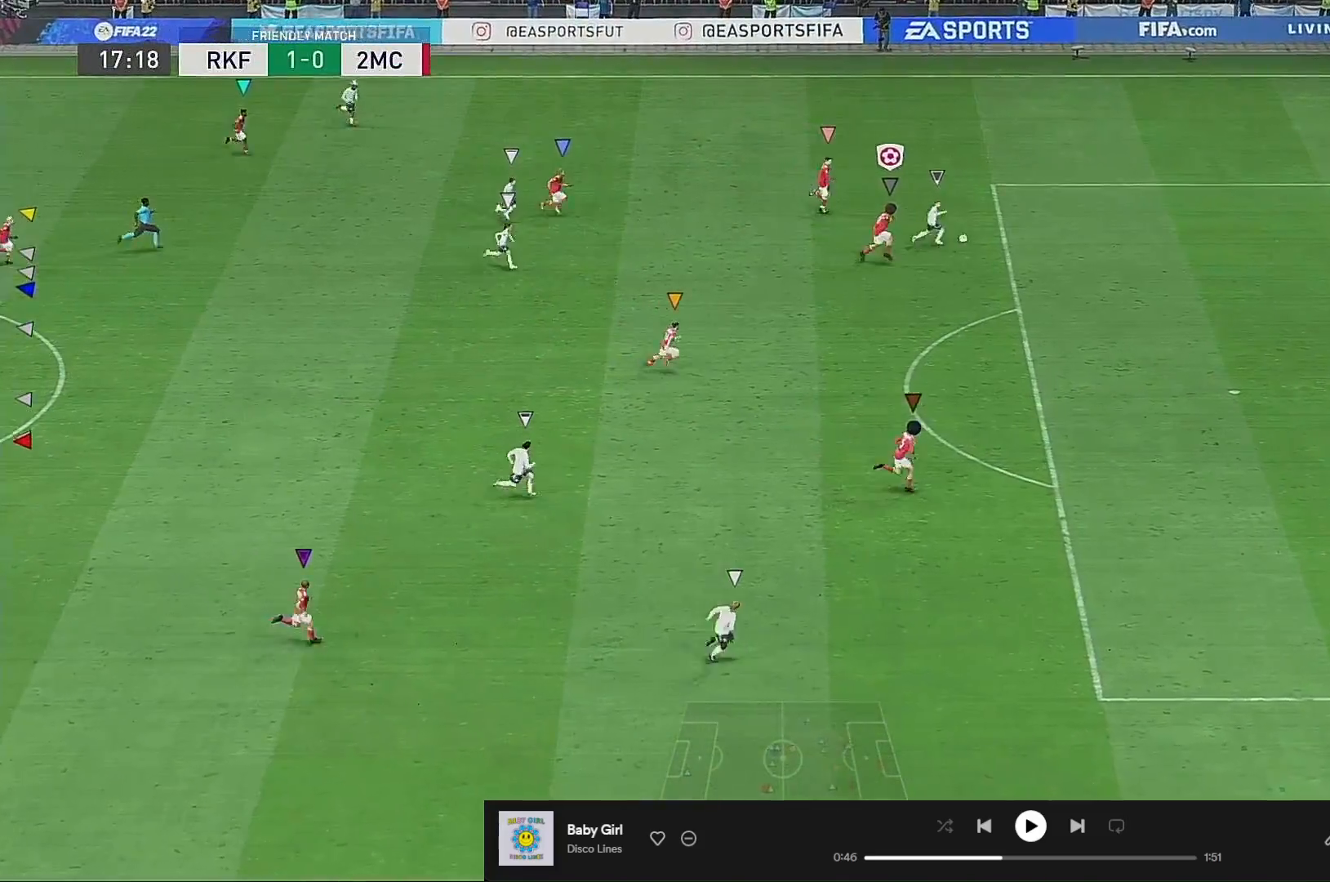
{"buttons": ["R2"], "left_stick": "right", "right_stick": "right", "events": [[367, "right_stick", "right"]]}